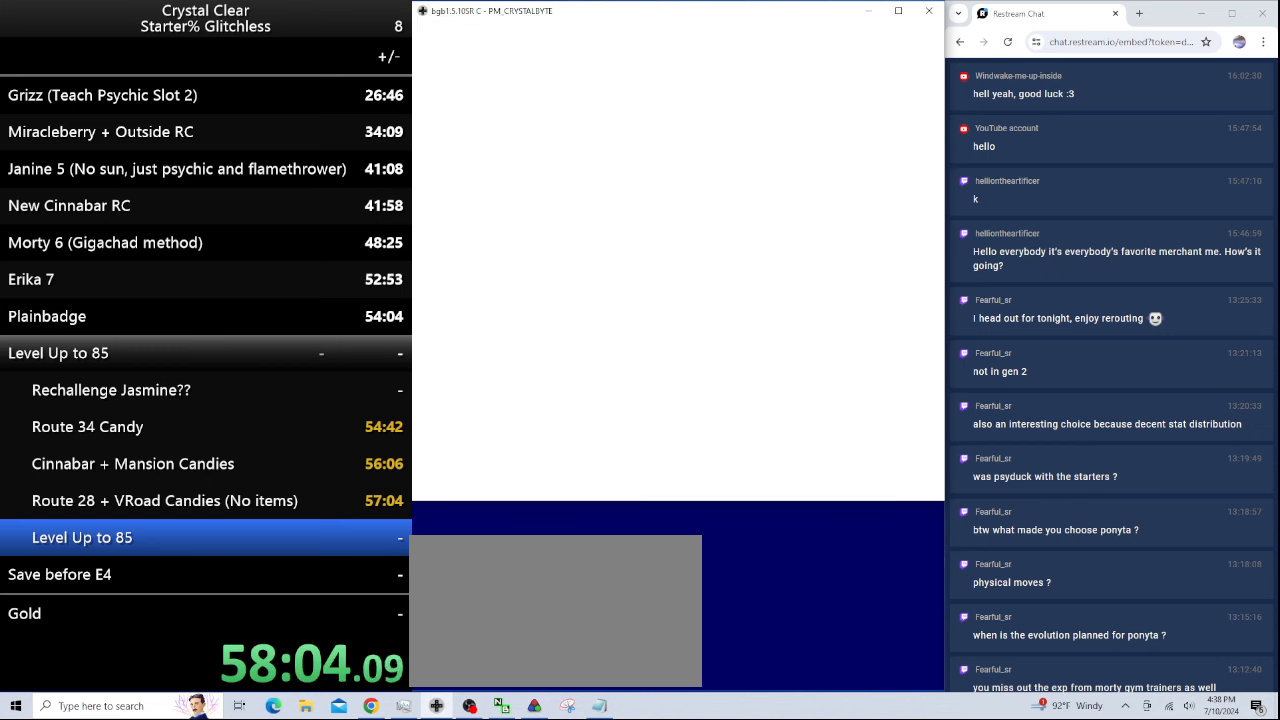
Gameplay with keyboard; each line is a JSON object with the keys held at the frame after it. "events" lists presses ("down") and releases ("up") of "0", "a", "b", "down", "left", "minus", "page_down", "page_up", "right", "sel", "sta" and "up" between this image and that frame as [ms after this image, input, new state], when the widget could be followed in between. No other keys are recorded. Mouse input is not recorded. Key names are as the overlay labels them; some are game actions (e.g. jump) rather than physical keys.
{"keys": [], "events": [[100, "a", "up"], [200, "a", "down"], [233, "a", "up"], [333, "a", "down"], [366, "a", "up"], [466, "a", "down"], [500, "a", "up"]]}
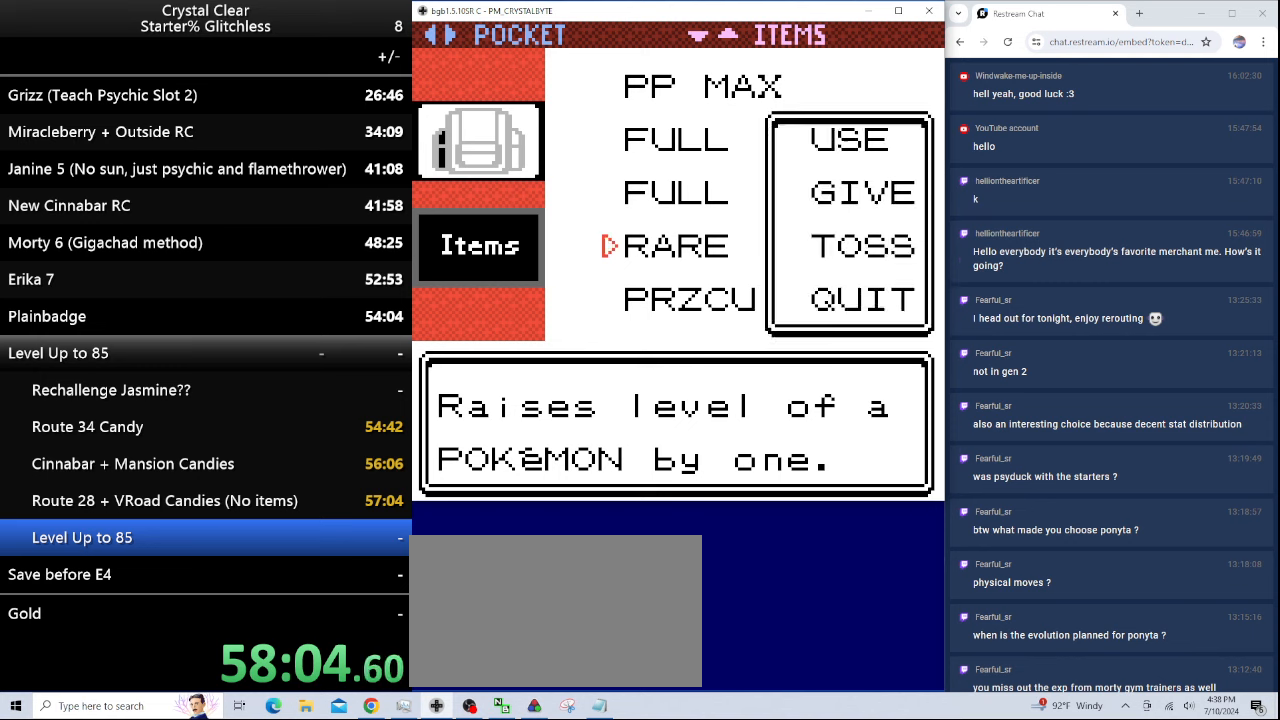
{"keys": [], "events": [[100, "a", "down"], [166, "a", "up"], [233, "a", "down"], [333, "a", "up"], [366, "a", "down"], [433, "a", "up"]]}
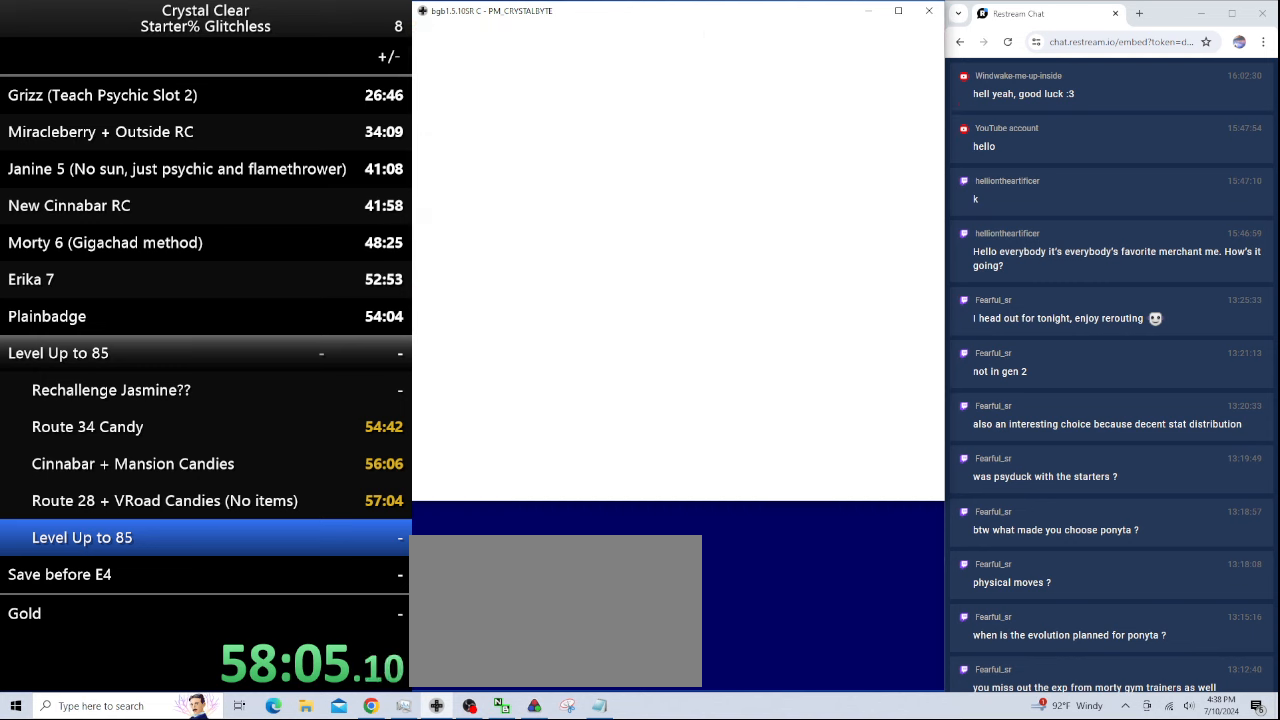
{"keys": [], "events": [[233, "a", "down"], [300, "a", "up"], [400, "a", "down"], [500, "a", "up"]]}
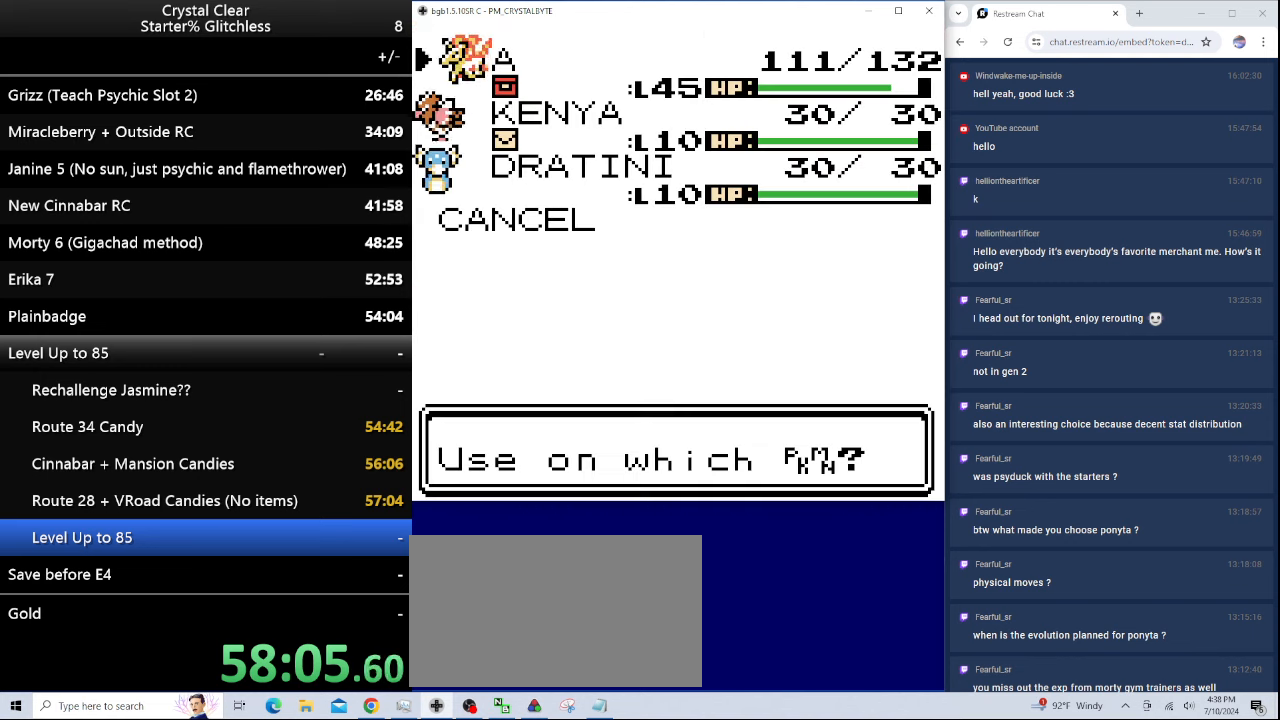
{"keys": [], "events": [[100, "a", "down"], [200, "a", "up"], [266, "a", "down"], [366, "a", "up"]]}
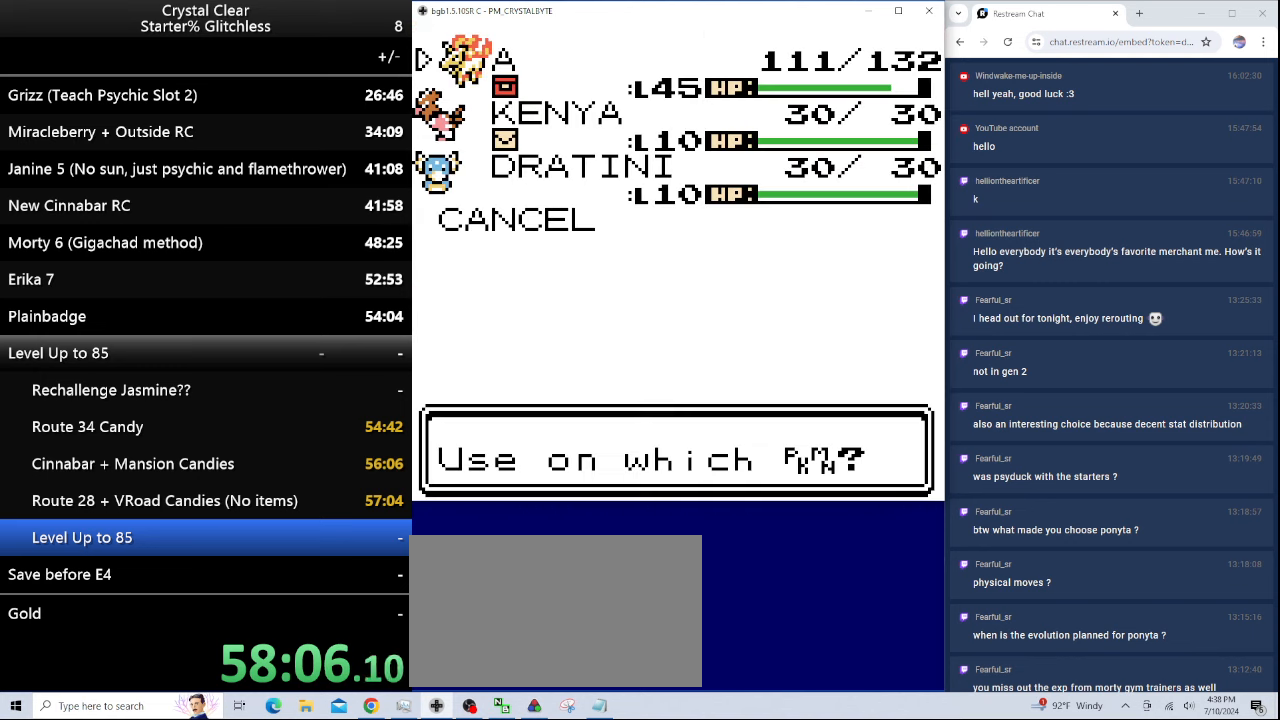
{"keys": ["a"], "events": [[66, "a", "down"], [166, "a", "up"], [266, "a", "down"], [333, "a", "up"], [433, "a", "down"]]}
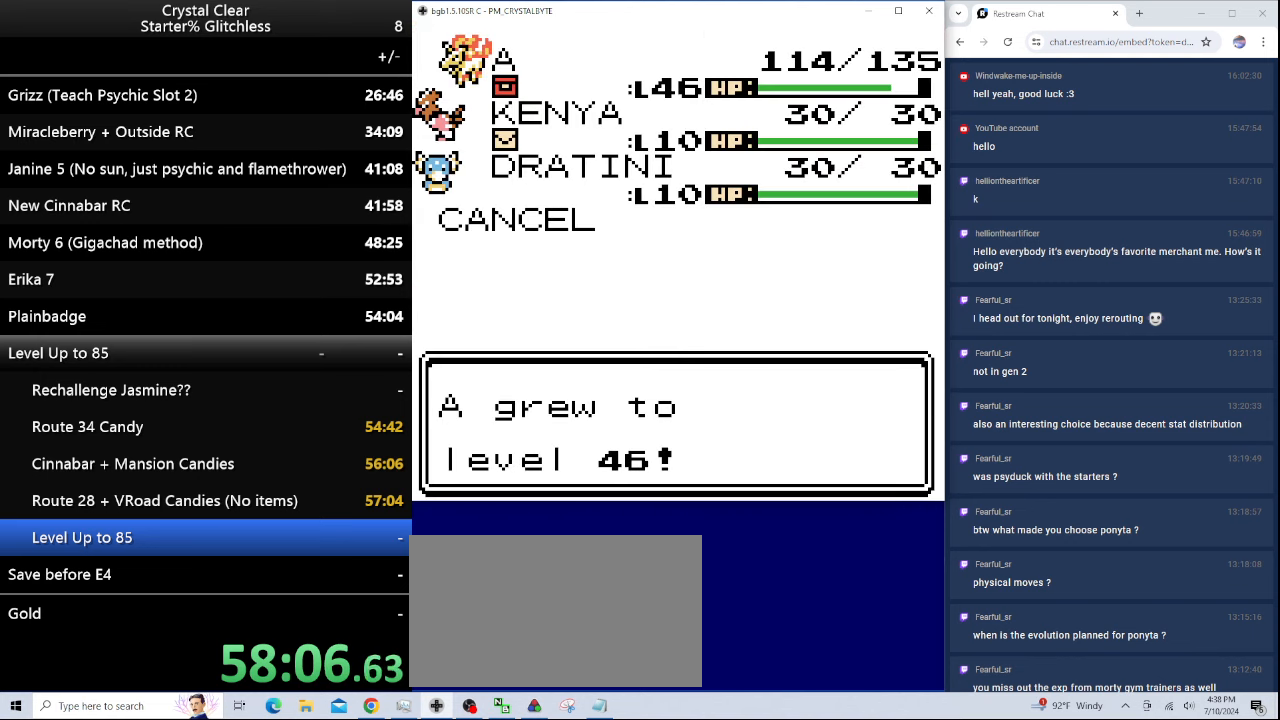
{"keys": [], "events": [[33, "a", "up"], [133, "a", "down"], [166, "a", "up"], [300, "a", "down"], [400, "a", "up"]]}
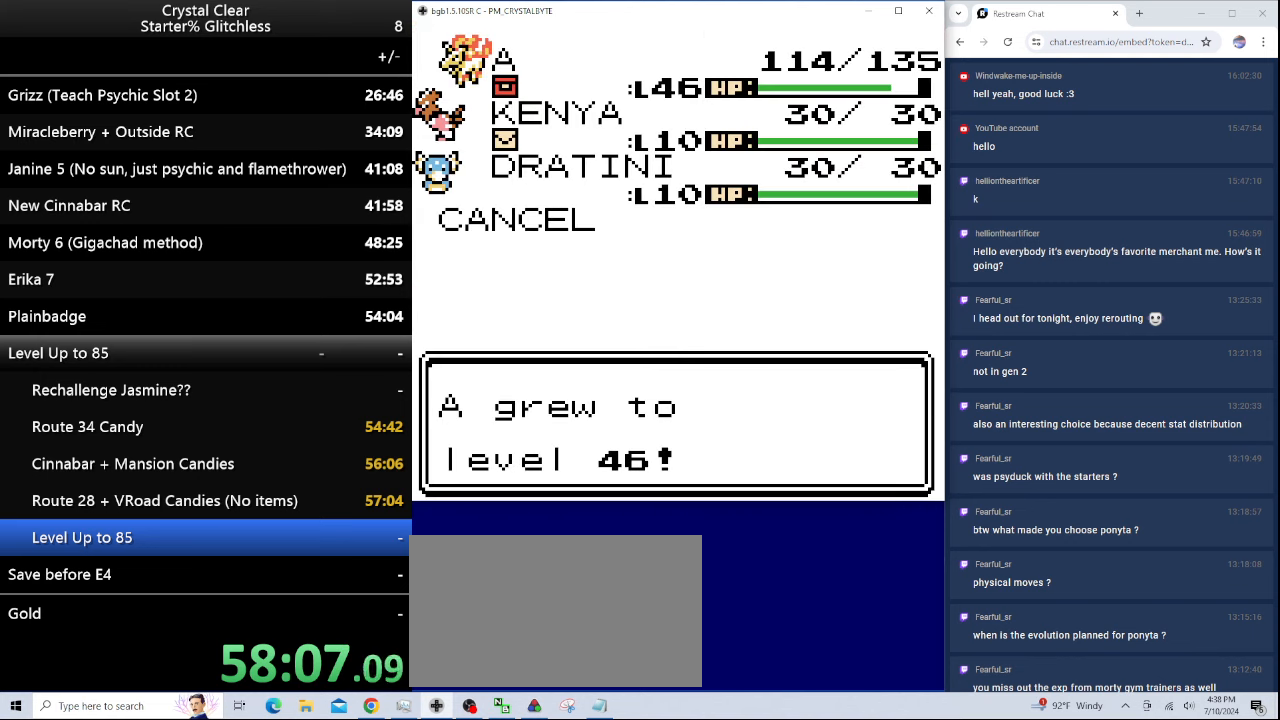
{"keys": [], "events": [[33, "a", "down"], [133, "a", "up"], [133, "sta", "down"], [233, "a", "down"], [233, "sta", "up"], [333, "a", "up"], [333, "sta", "down"], [366, "sta", "up"], [433, "a", "down"], [466, "a", "up"], [466, "sta", "down"], [500, "sta", "up"]]}
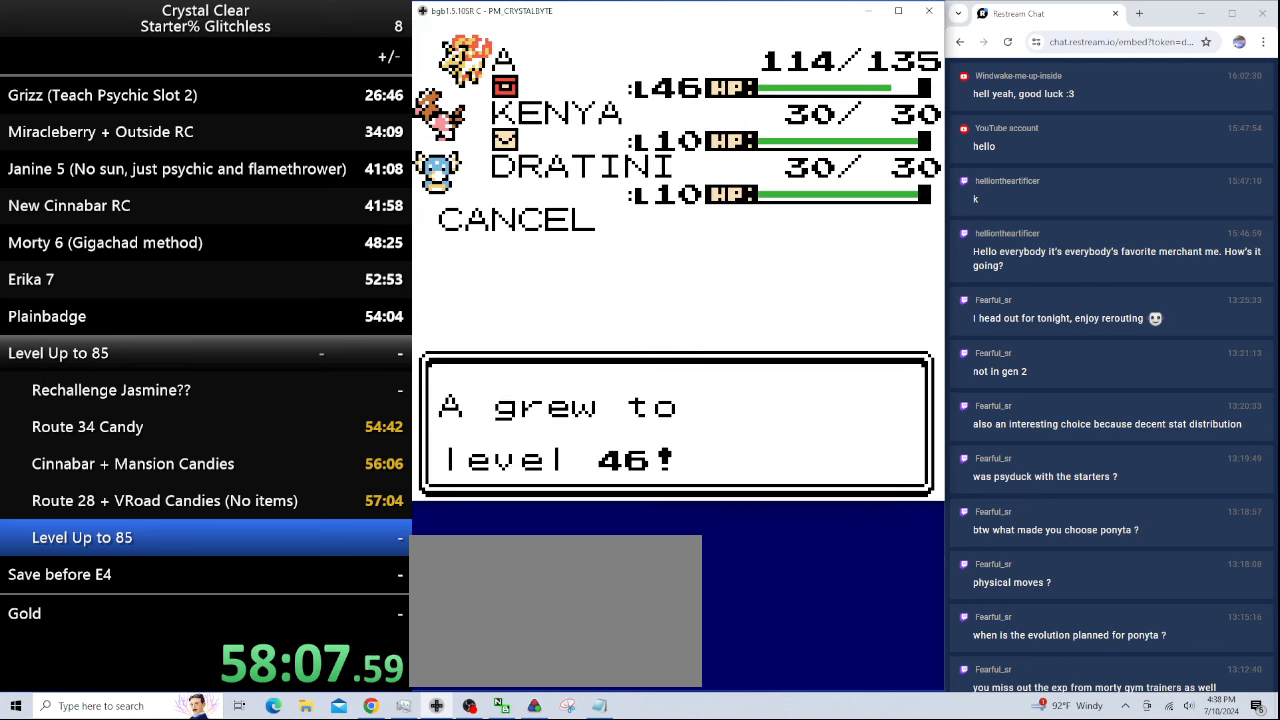
{"keys": ["a"], "events": [[100, "a", "down"], [100, "sta", "down"], [166, "a", "up"], [200, "sta", "up"], [233, "a", "down"], [300, "a", "up"], [433, "a", "down"]]}
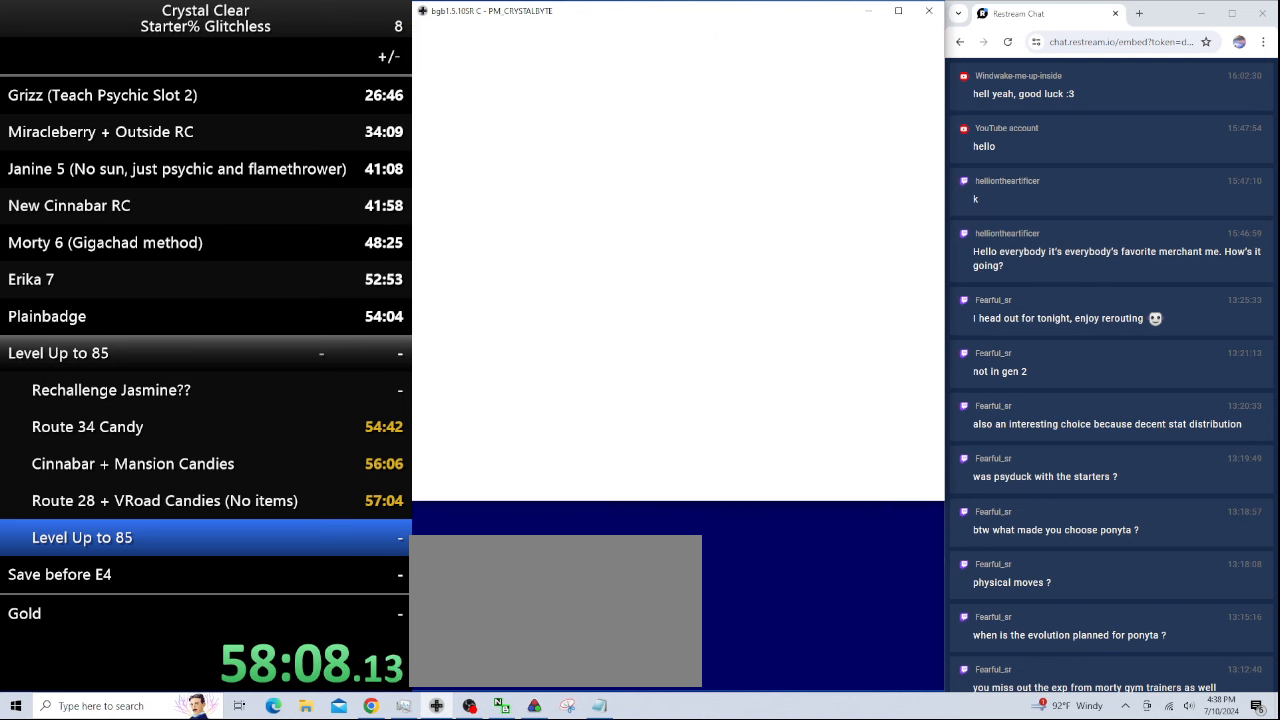
{"keys": [], "events": [[33, "a", "up"], [133, "a", "down"], [166, "a", "up"], [266, "a", "down"], [400, "a", "up"], [466, "a", "down"], [500, "a", "up"]]}
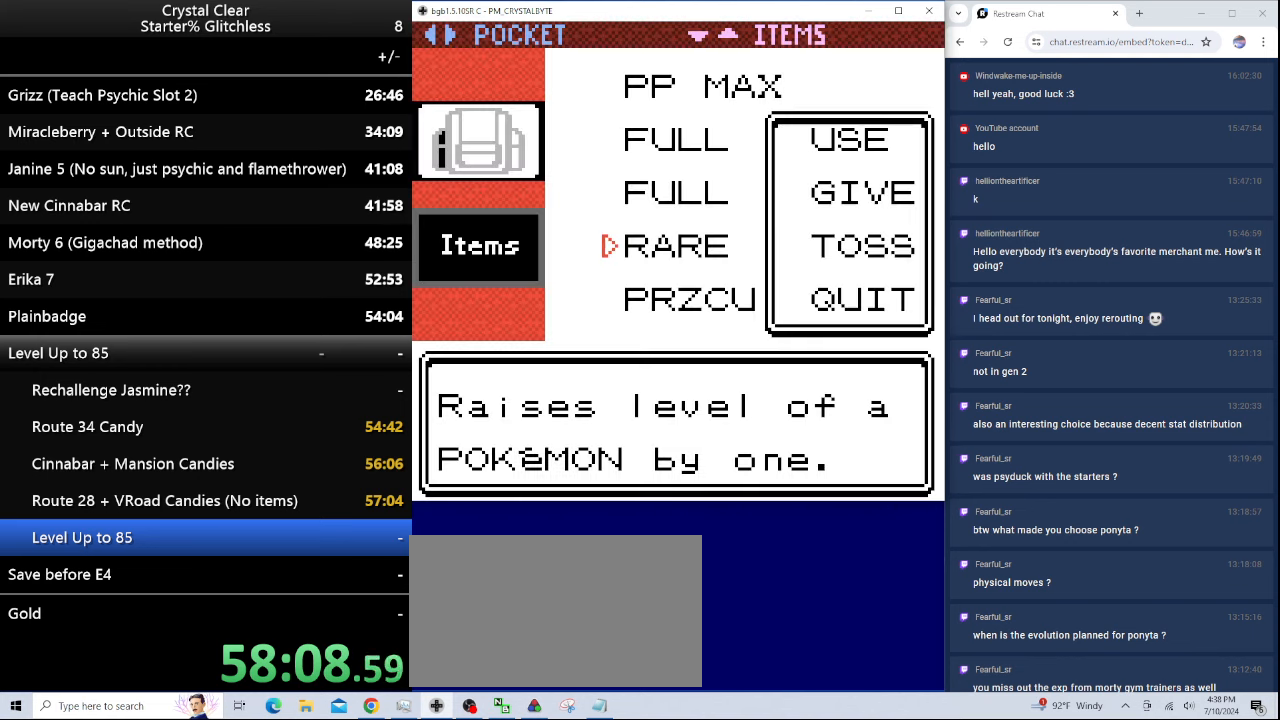
{"keys": [], "events": [[100, "a", "down"], [133, "a", "up"], [233, "a", "down"], [333, "a", "up"], [433, "a", "down"], [500, "a", "up"]]}
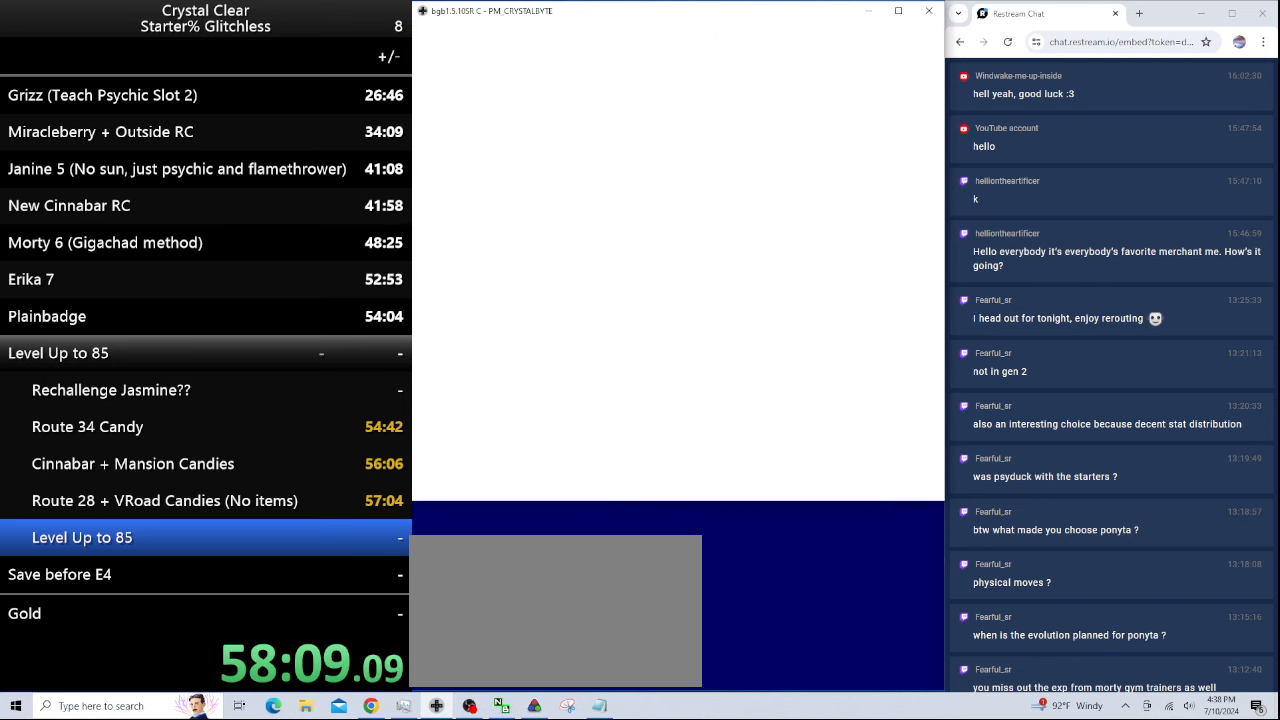
{"keys": ["a"], "events": [[100, "a", "down"], [166, "a", "up"], [300, "a", "down"], [333, "a", "up"], [433, "a", "down"]]}
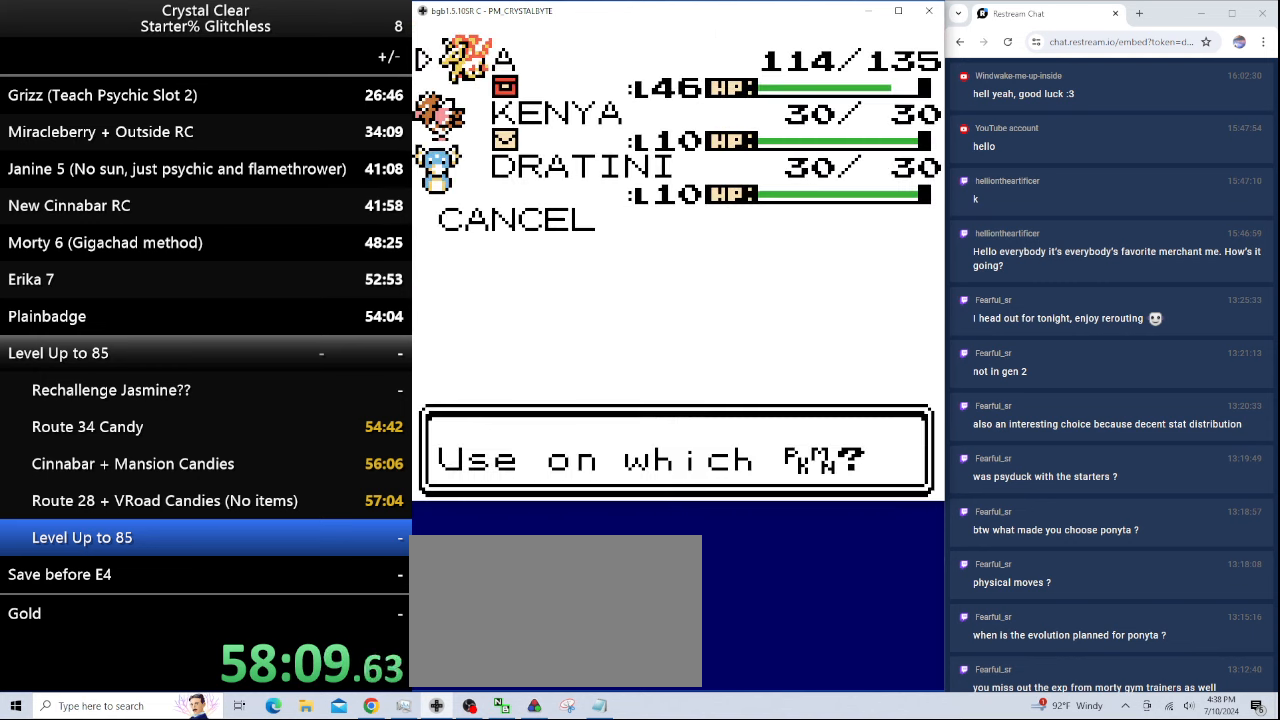
{"keys": ["a"], "events": [[33, "a", "up"], [133, "a", "down"], [167, "a", "up"], [267, "a", "down"], [367, "a", "up"], [467, "a", "down"]]}
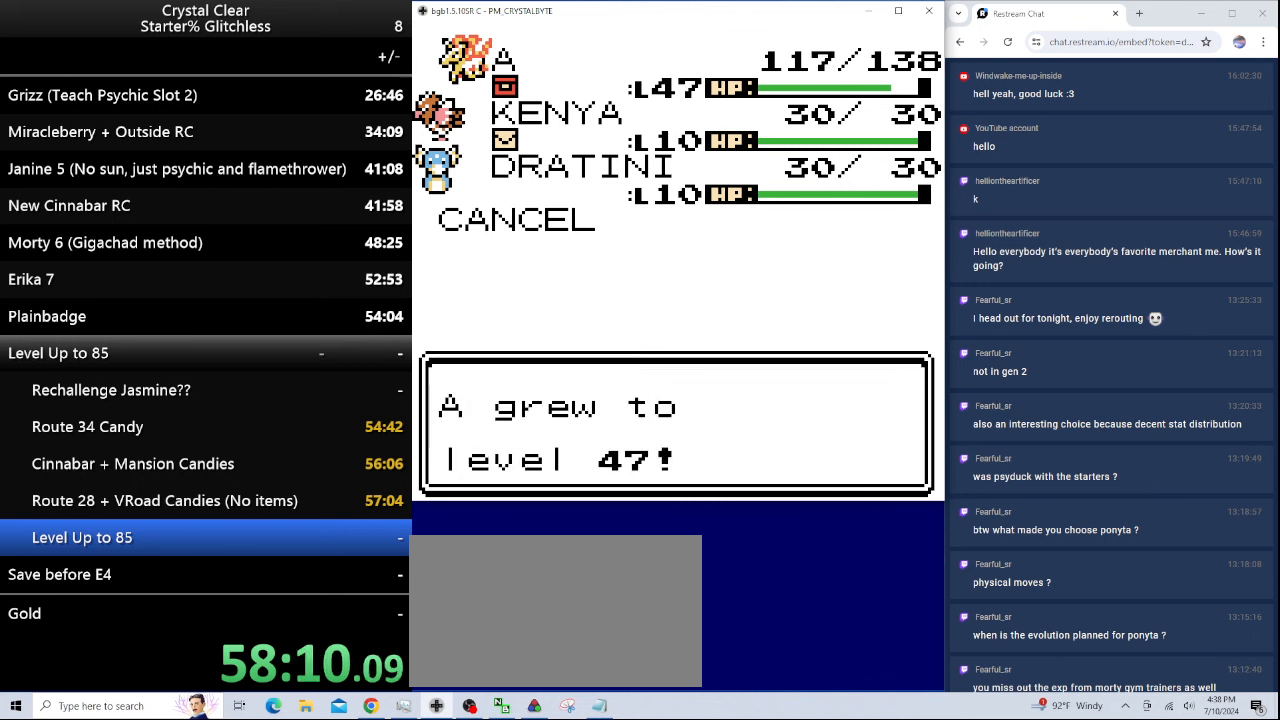
{"keys": ["a"], "events": [[34, "a", "up"], [134, "a", "down"], [200, "a", "up"], [234, "sta", "down"], [300, "sta", "up"], [334, "a", "down"], [367, "a", "up"], [367, "sta", "down"], [467, "a", "down"], [467, "sta", "up"]]}
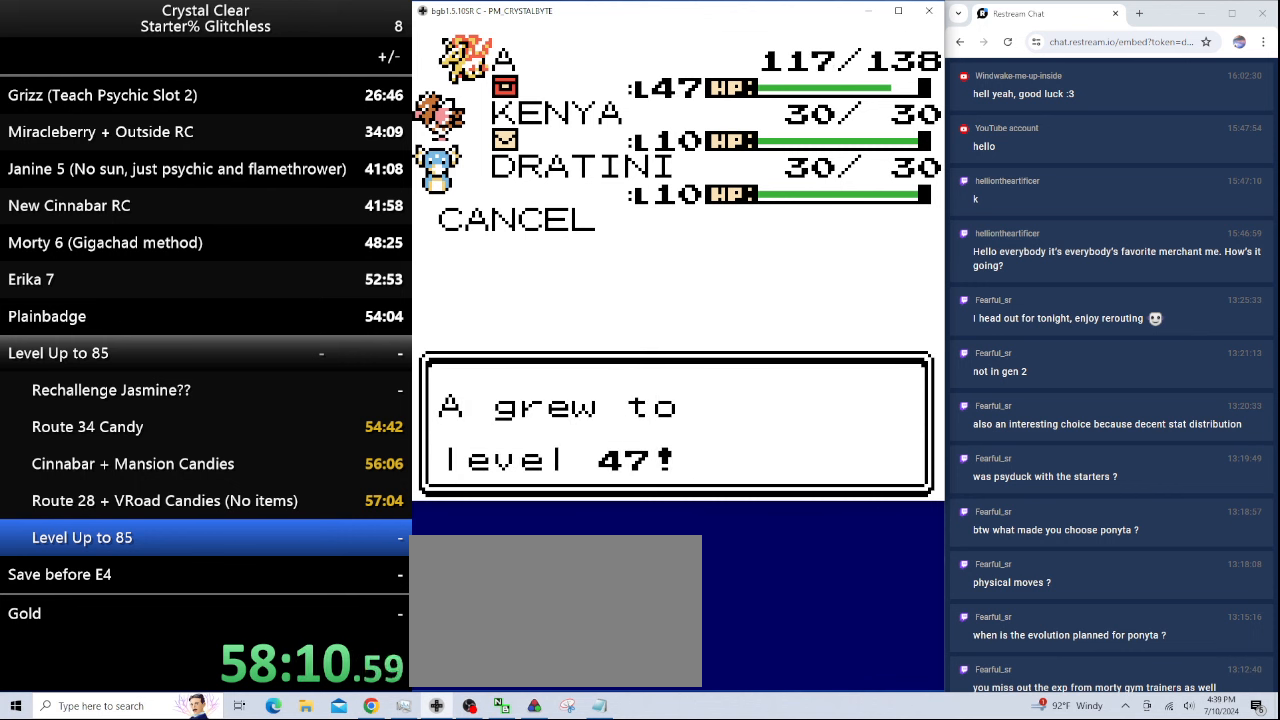
{"keys": ["a"], "events": [[67, "a", "up"], [67, "sta", "down"], [134, "sta", "up"], [167, "a", "down"], [200, "a", "up"], [200, "sta", "down"], [300, "sta", "up"], [334, "a", "down"], [400, "a", "up"], [400, "sta", "down"], [434, "sta", "up"], [500, "a", "down"]]}
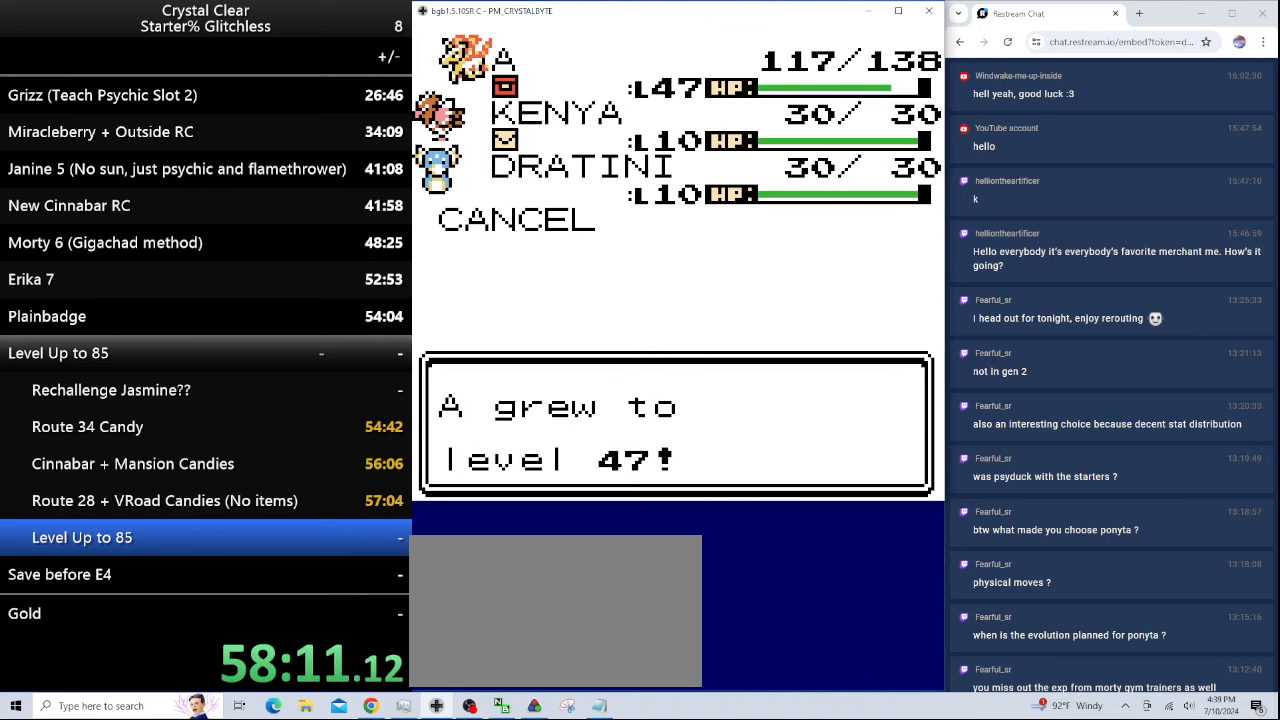
{"keys": ["sta"], "events": [[34, "a", "up"], [34, "sta", "down"], [100, "sta", "up"], [134, "a", "down"], [234, "a", "up"], [234, "sta", "down"], [267, "sta", "up"], [334, "a", "down"], [367, "a", "up"], [367, "sta", "down"], [467, "a", "down"], [467, "sta", "up"], [500, "a", "up"], [500, "sta", "down"]]}
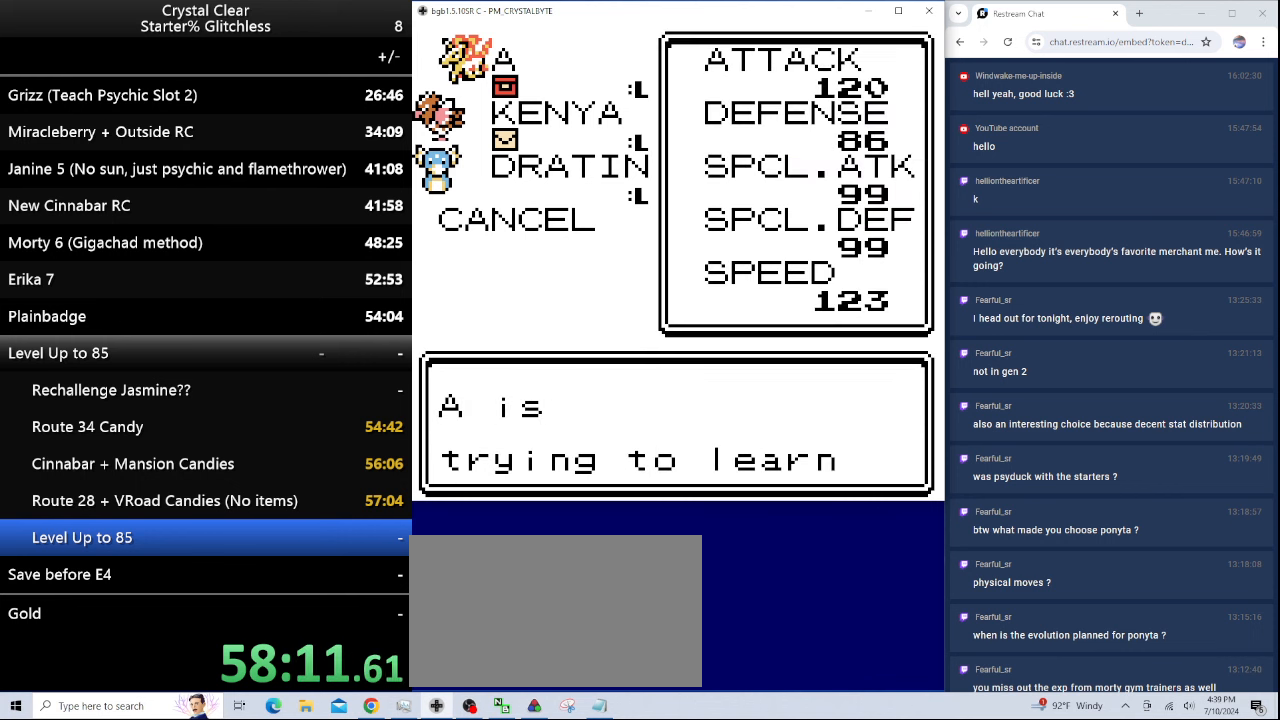
{"keys": [], "events": [[100, "sta", "up"], [134, "a", "down"], [200, "a", "up"], [267, "a", "down"], [367, "a", "up"]]}
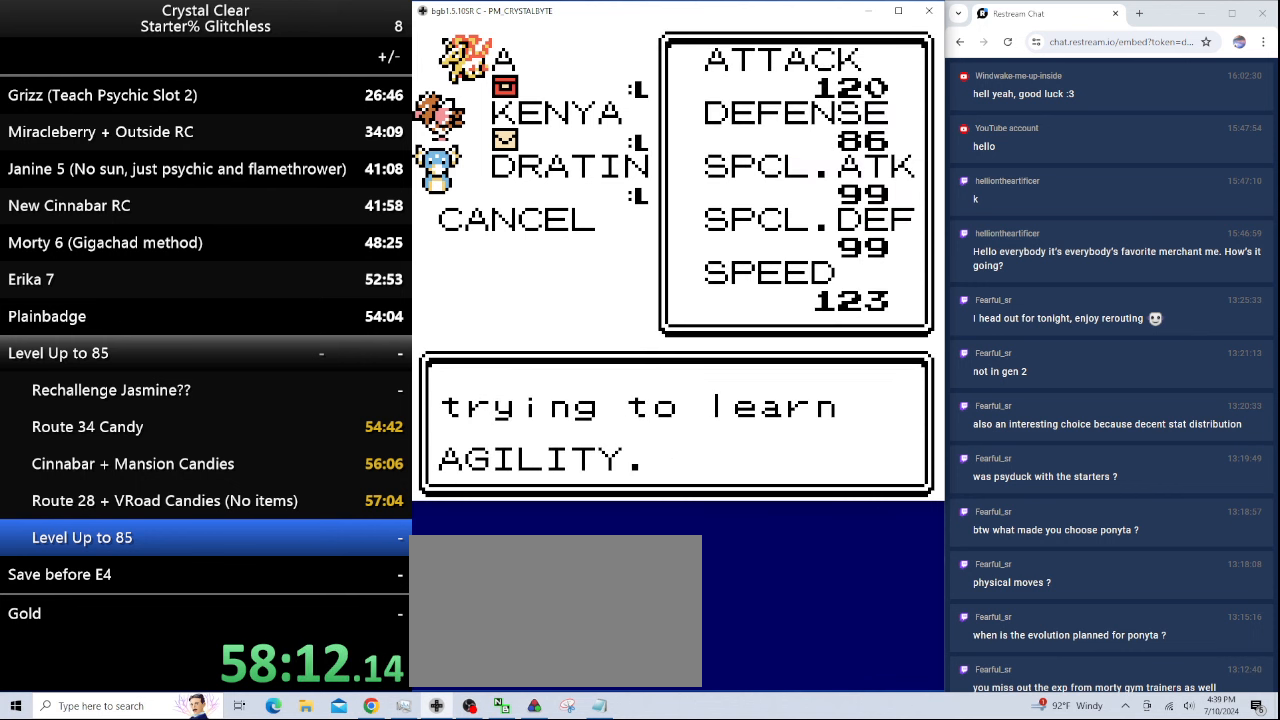
{"keys": [], "events": []}
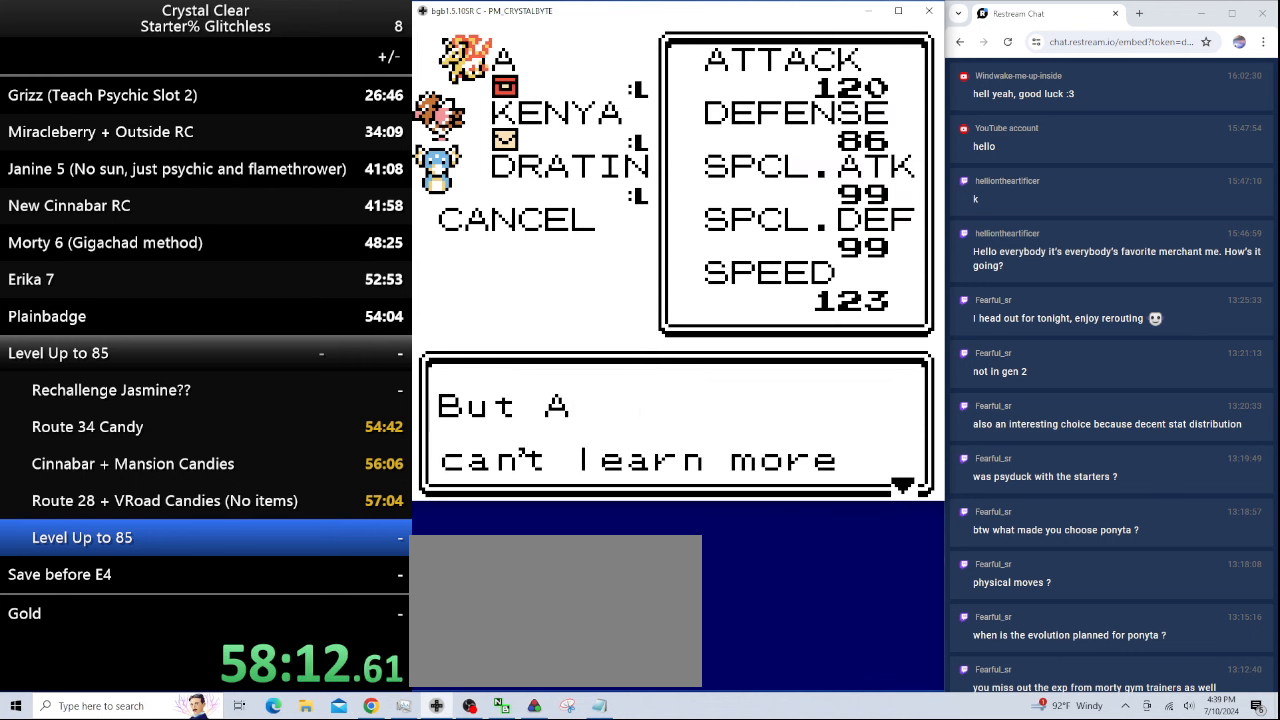
{"keys": ["b"], "events": [[67, "b", "down"], [134, "b", "up"], [234, "b", "down"], [300, "b", "up"], [500, "b", "down"]]}
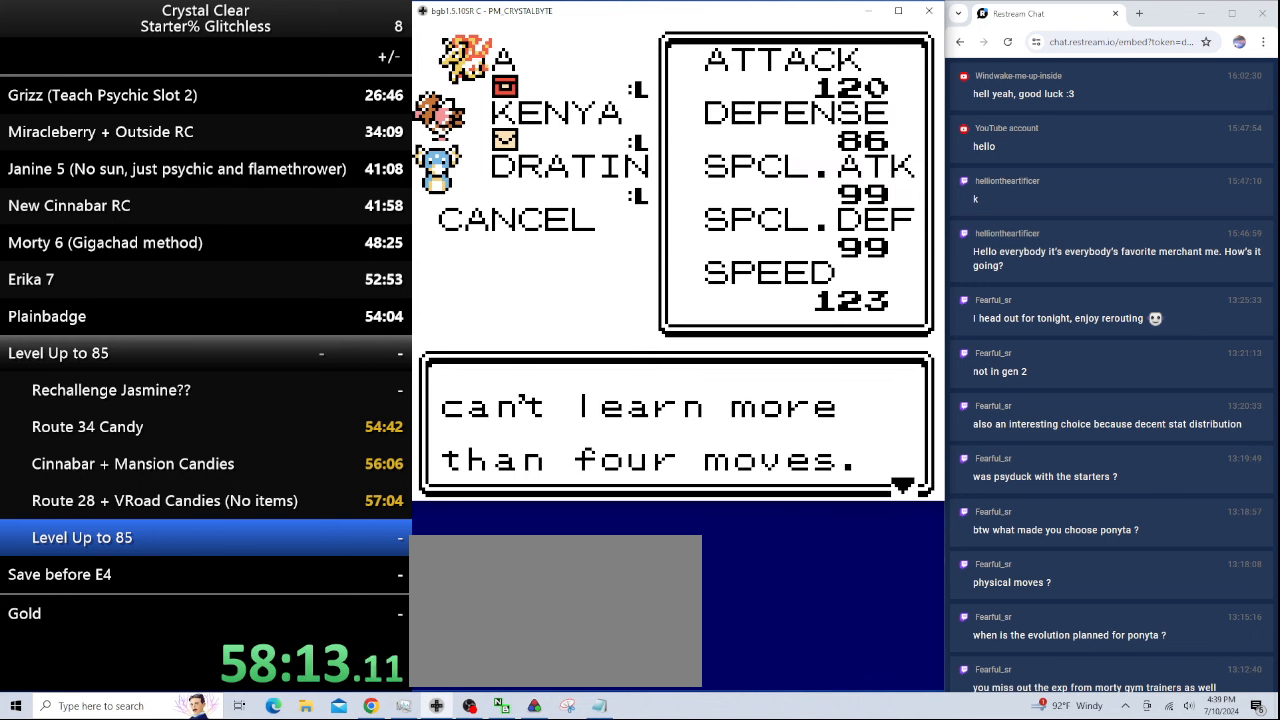
{"keys": ["b"], "events": [[34, "b", "up"], [134, "b", "down"], [200, "b", "up"], [500, "b", "down"]]}
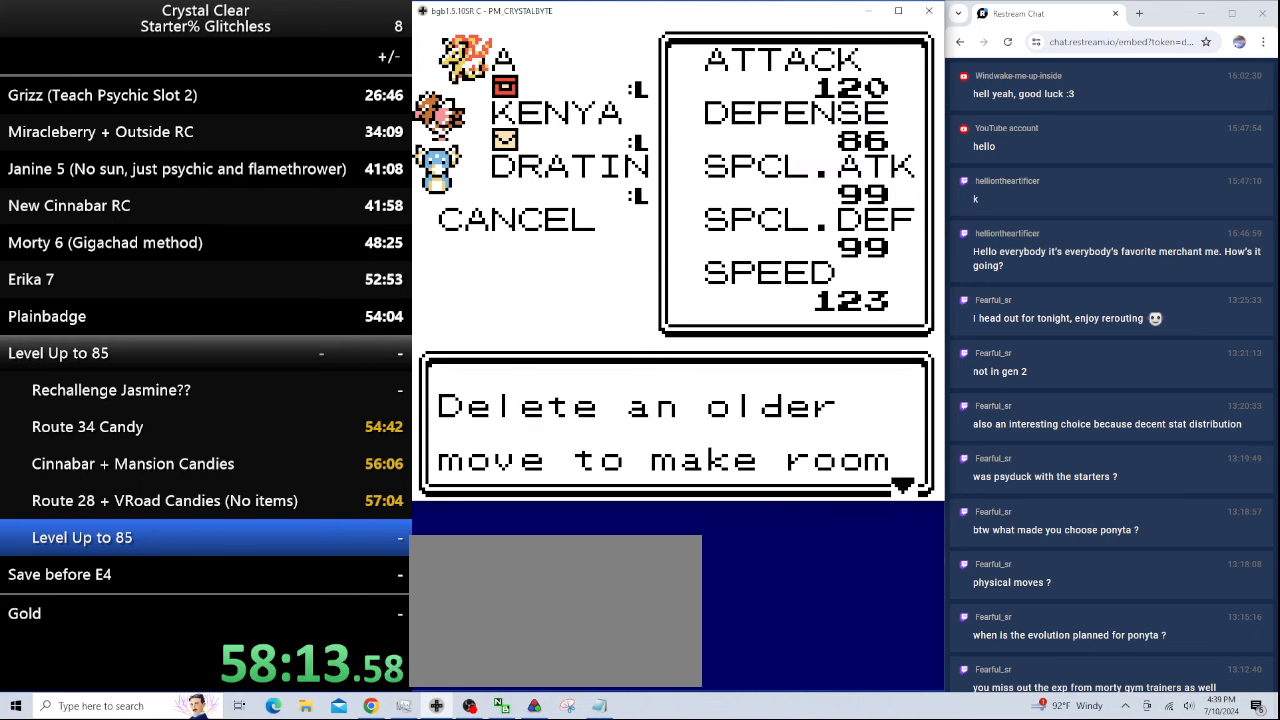
{"keys": [], "events": [[100, "b", "up"], [367, "b", "down"], [434, "b", "up"]]}
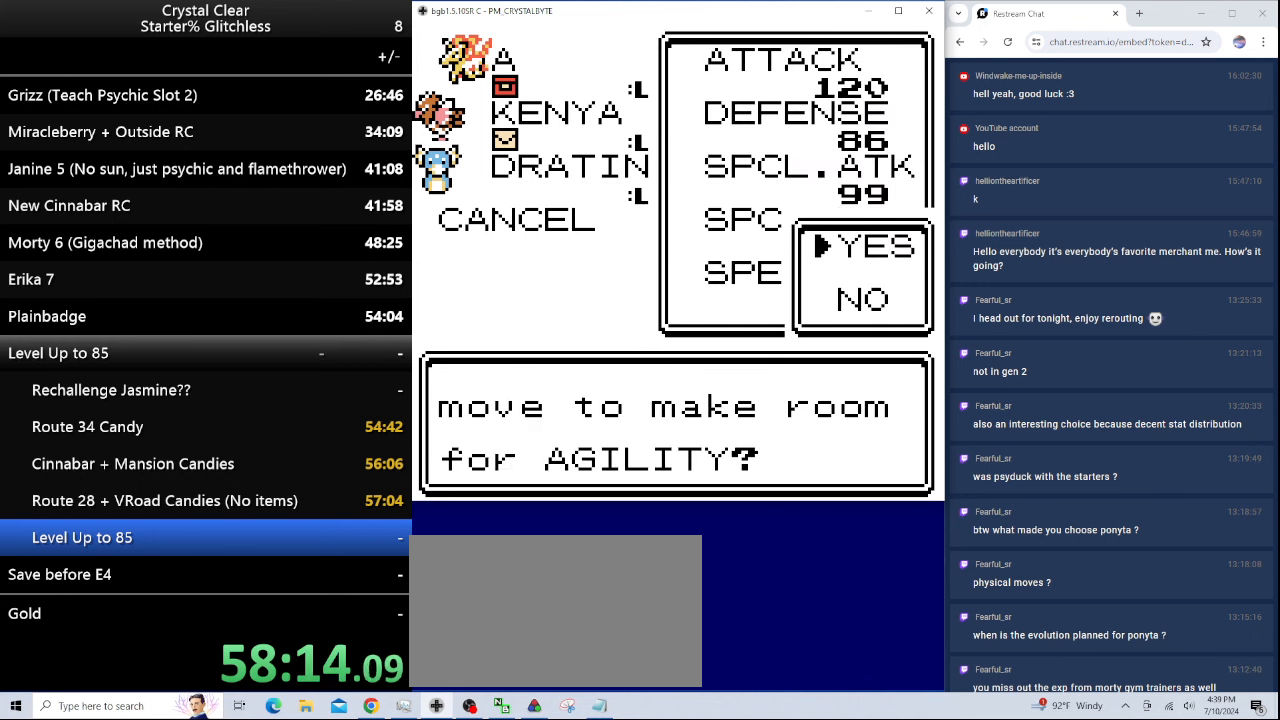
{"keys": [], "events": [[367, "a", "down"], [467, "a", "up"]]}
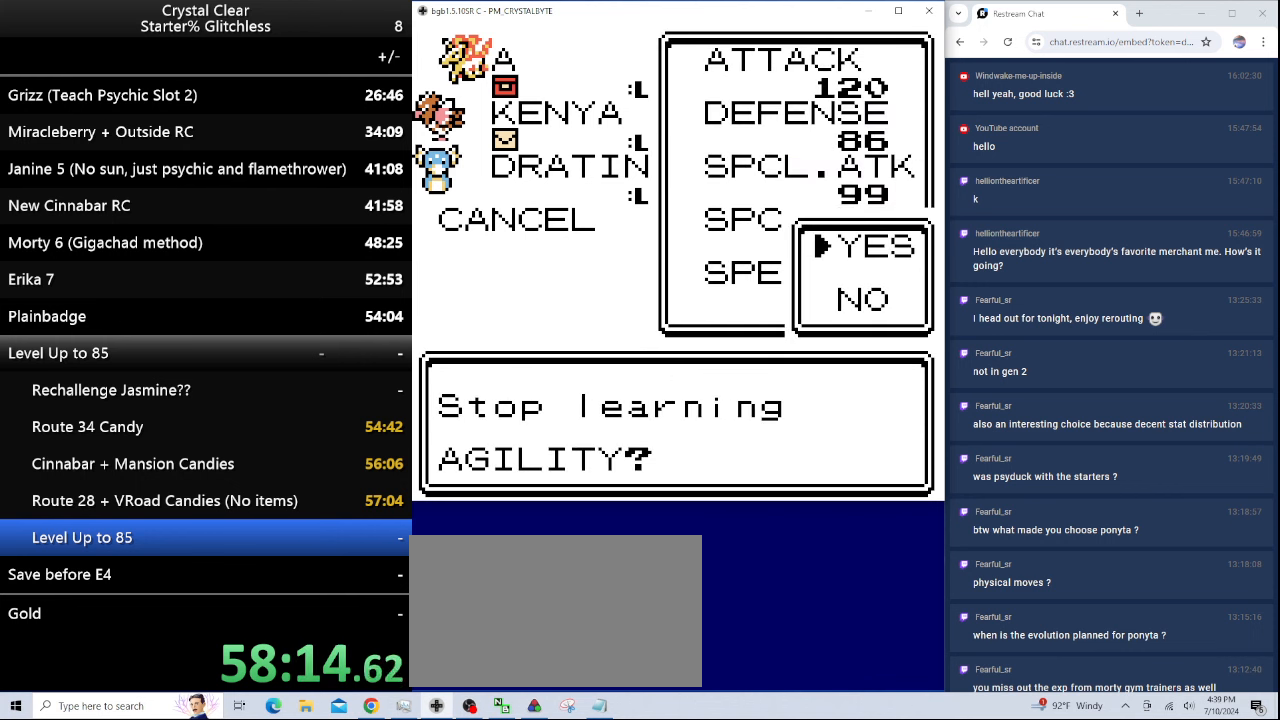
{"keys": [], "events": [[200, "a", "down"], [267, "a", "up"], [367, "a", "down"], [467, "a", "up"]]}
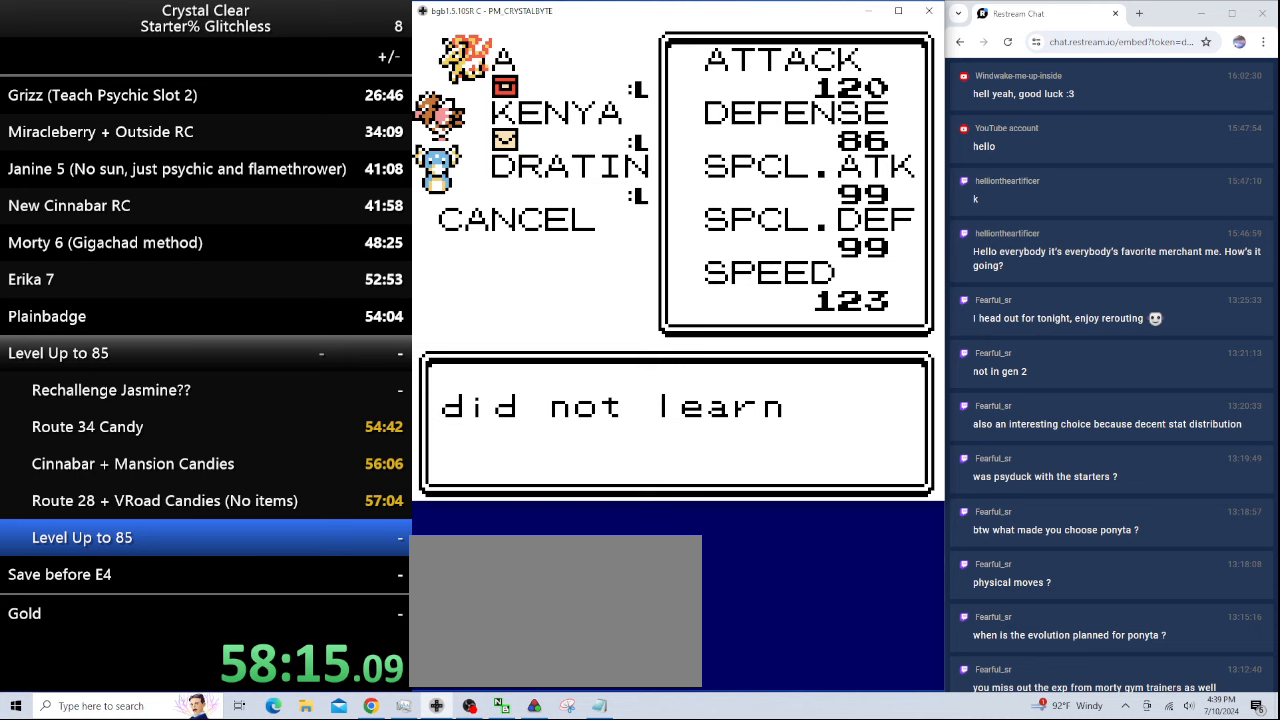
{"keys": [], "events": [[67, "a", "down"], [100, "a", "up"], [200, "a", "down"], [300, "a", "up"]]}
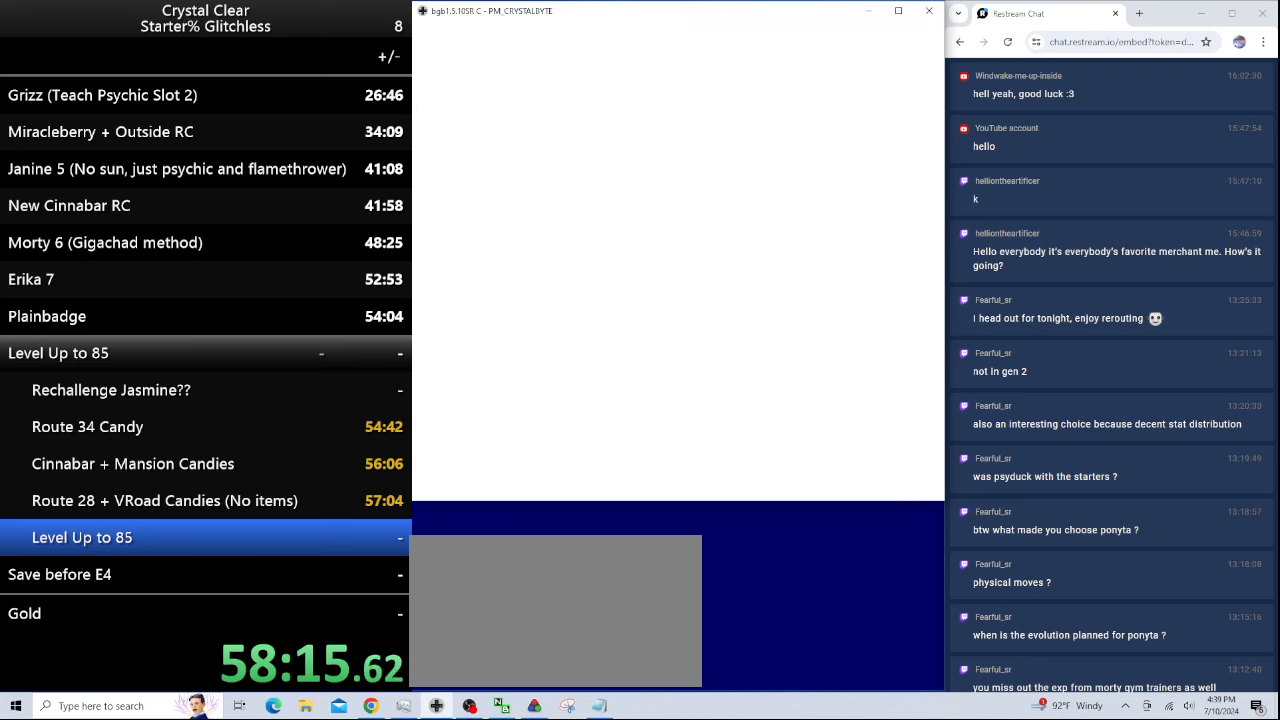
{"keys": ["a"], "events": [[333, "a", "down"], [400, "a", "up"], [500, "a", "down"]]}
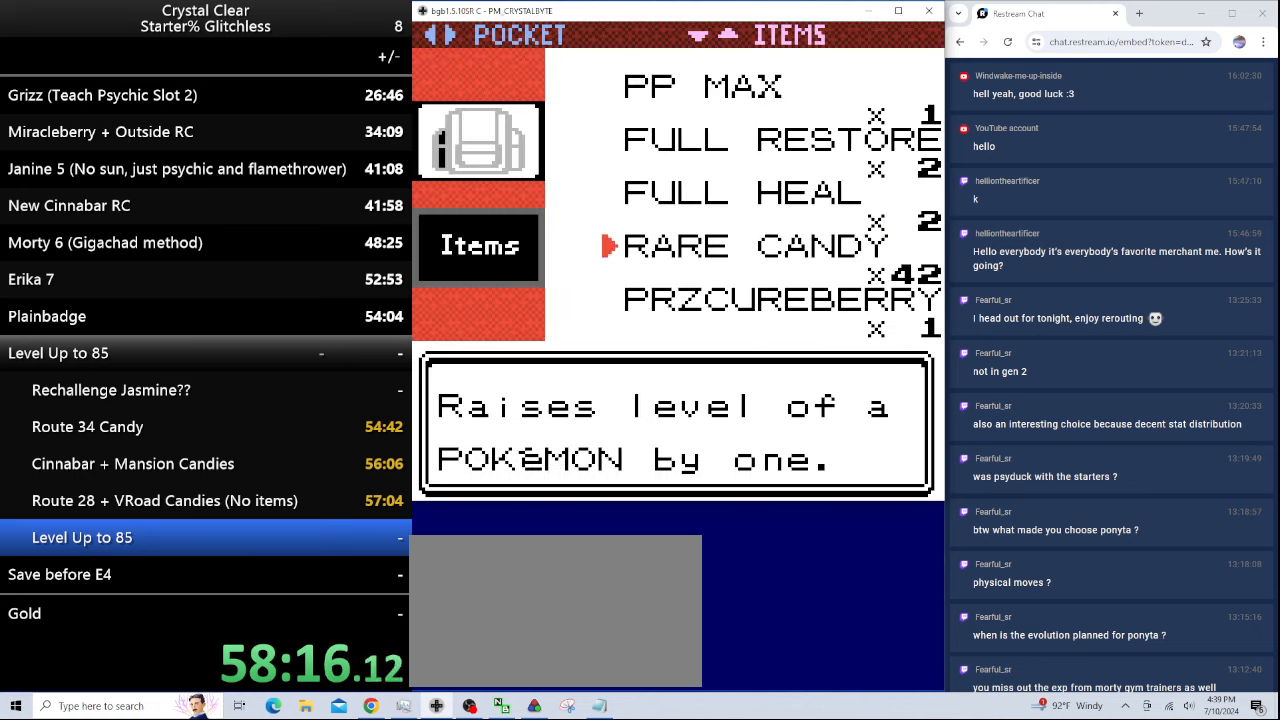
{"keys": [], "events": [[100, "a", "up"], [200, "a", "down"], [300, "a", "up"], [367, "a", "down"], [467, "a", "up"]]}
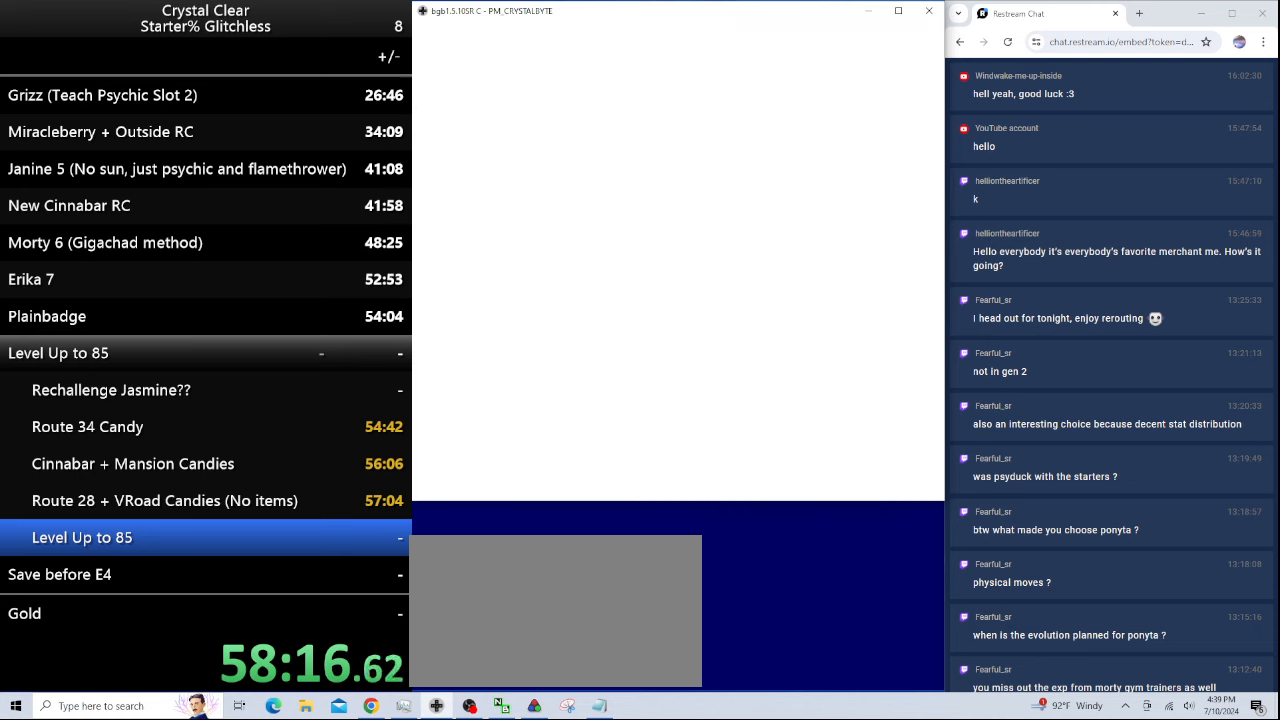
{"keys": ["a"], "events": [[67, "a", "down"], [133, "a", "up"], [467, "a", "down"]]}
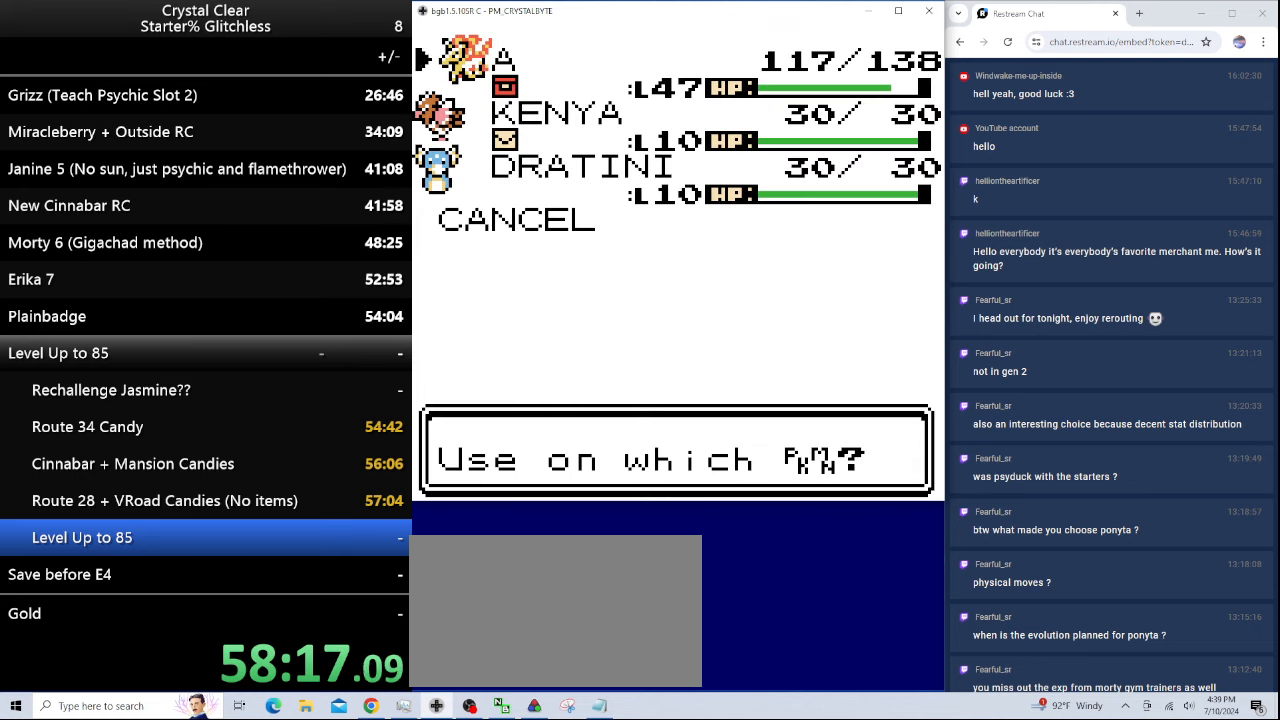
{"keys": ["a"], "events": [[67, "a", "up"], [133, "a", "down"], [200, "a", "up"], [300, "a", "down"], [367, "a", "up"], [500, "a", "down"]]}
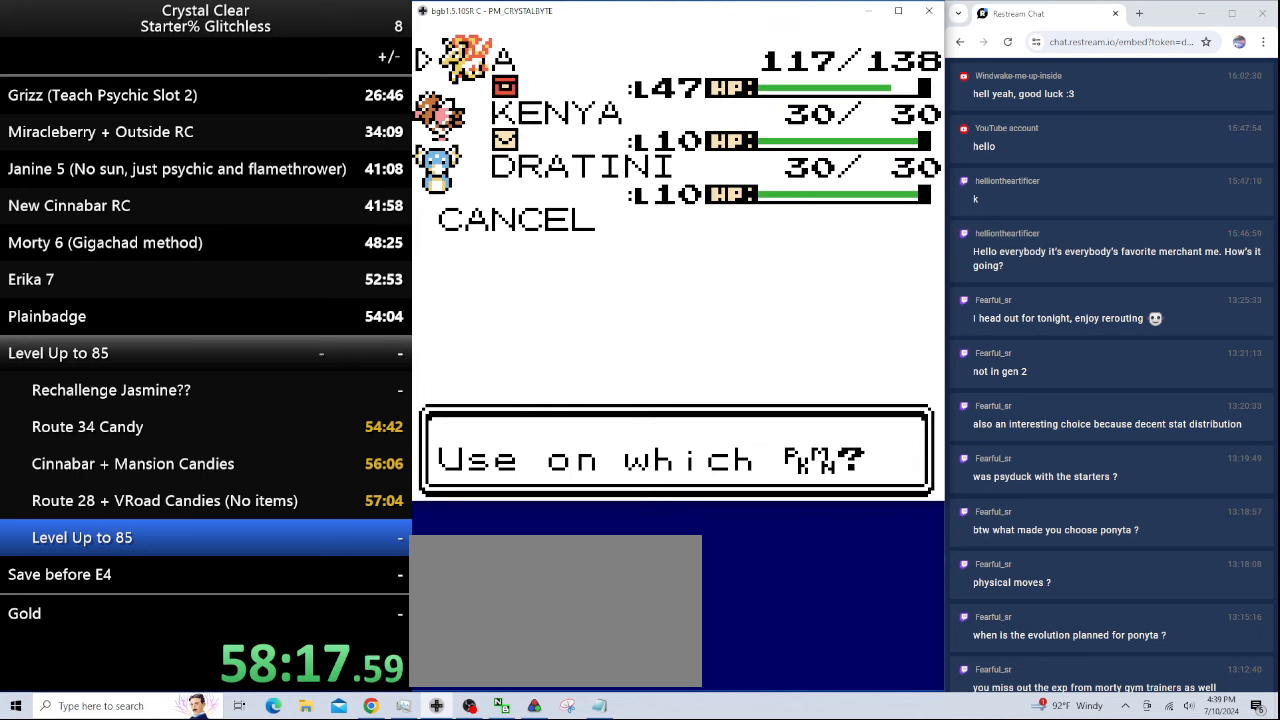
{"keys": ["a"], "events": [[67, "a", "up"], [200, "sta", "down"], [233, "a", "down"], [233, "sta", "up"], [333, "a", "up"], [333, "sta", "down"], [433, "a", "down"], [433, "sta", "up"]]}
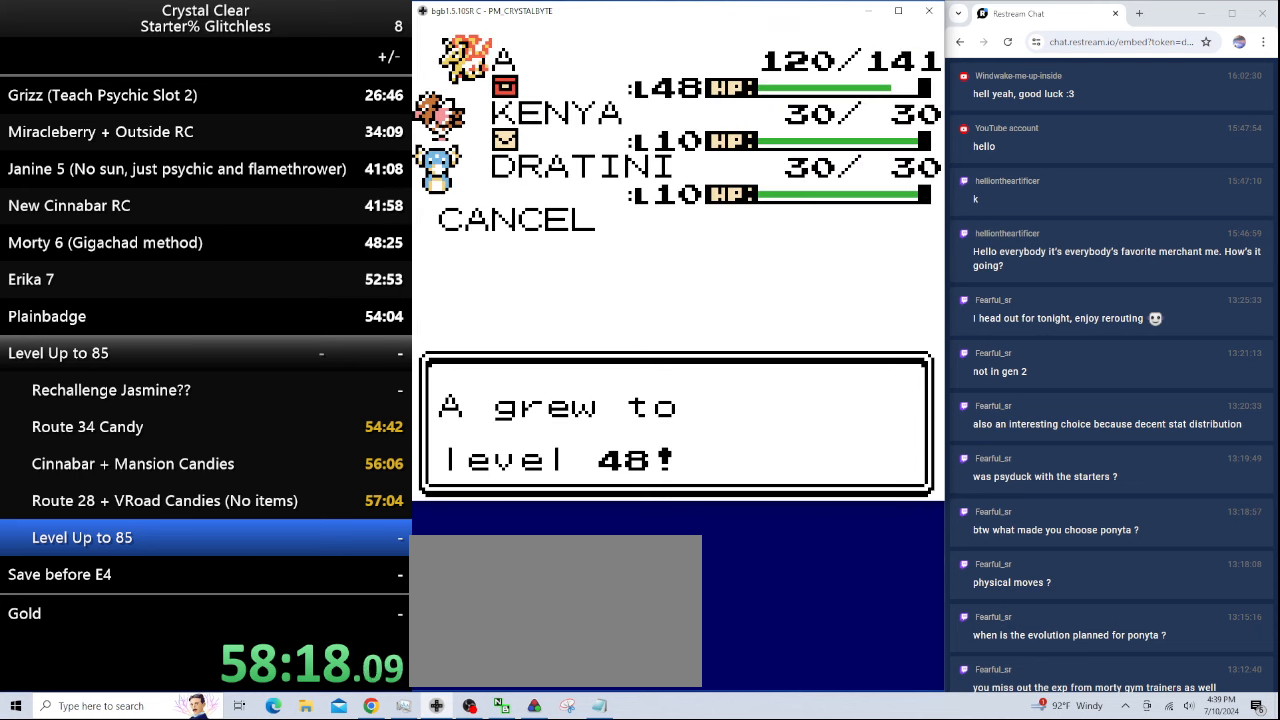
{"keys": ["sta"], "events": [[33, "a", "up"], [33, "sta", "down"], [67, "sta", "up"], [133, "a", "down"], [233, "a", "up"], [233, "sta", "down"], [267, "sta", "up"], [300, "a", "down"], [367, "a", "up"], [367, "sta", "down"], [400, "sta", "up"], [467, "a", "down"], [500, "a", "up"], [500, "sta", "down"]]}